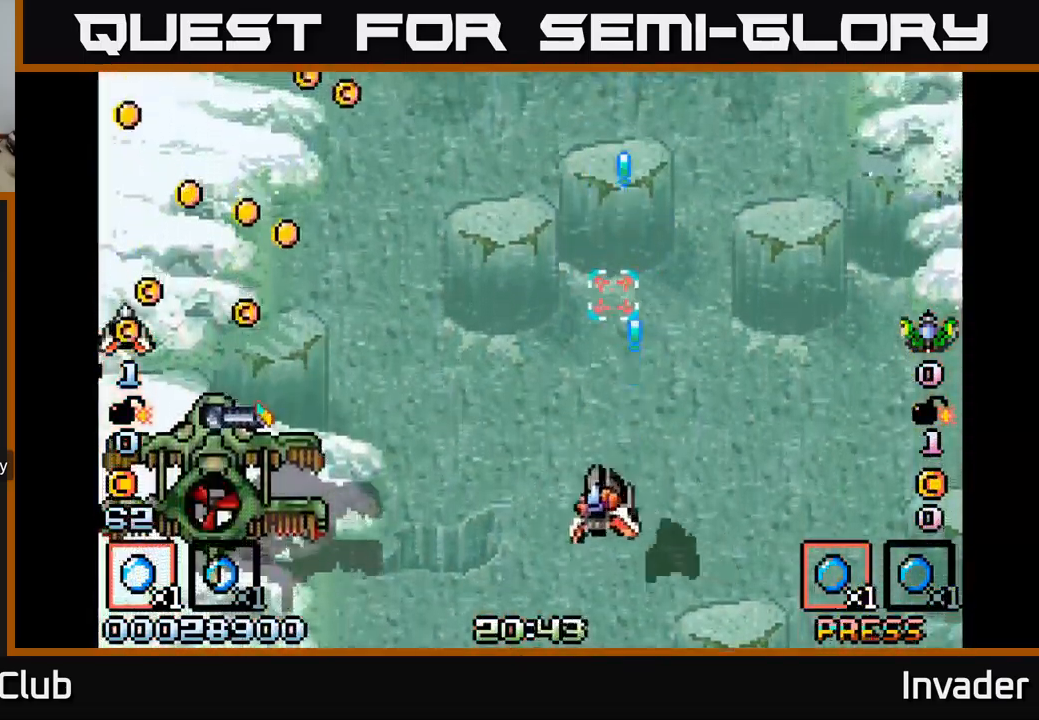
Gameplay with a controller (Xbox layout); each line is a JSON object with the inputs held at the frame after it. "events" lists button and stick changes between this image and that frame as [ms after this image, input, new state], when the widget could be followed in between. Not read: left_stick.
{"buttons": ["DPAD_LEFT"], "right_stick": "center", "events": [[34, "DPAD_DOWN", "down"], [84, "B", "up"], [150, "B", "down"], [284, "B", "up"], [284, "DPAD_DOWN", "up"], [367, "B", "down"], [484, "B", "up"]]}
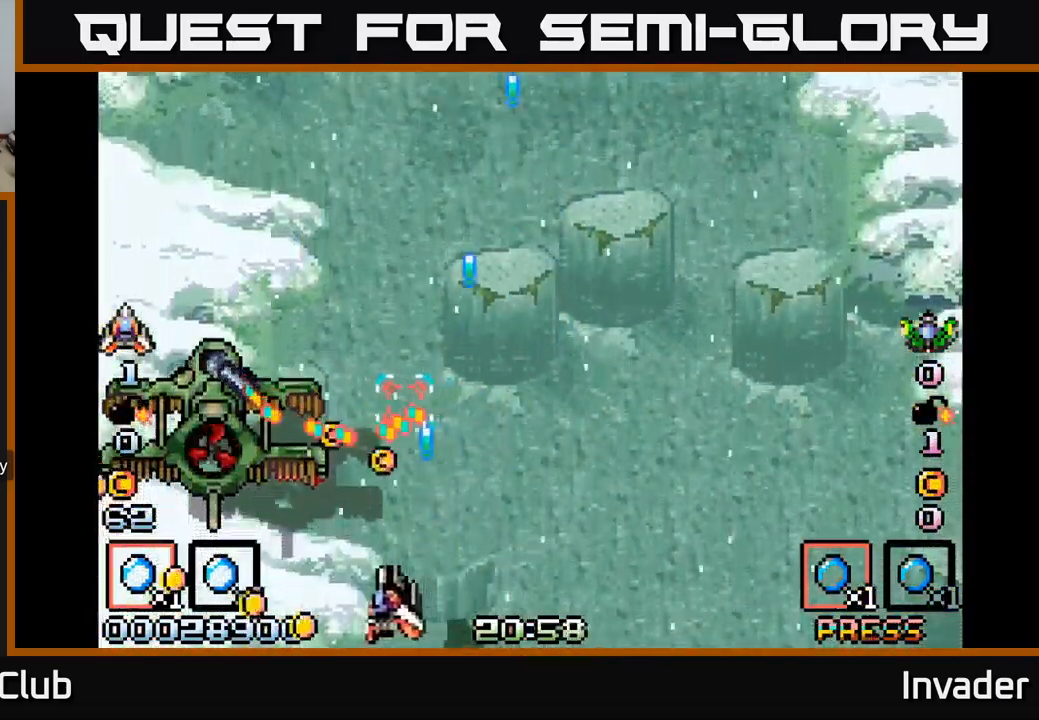
{"buttons": ["B"], "right_stick": "center", "events": [[67, "B", "down"], [134, "B", "up"], [200, "B", "down"], [267, "B", "up"], [334, "B", "down"], [400, "B", "up"], [417, "DPAD_LEFT", "up"], [450, "B", "down"]]}
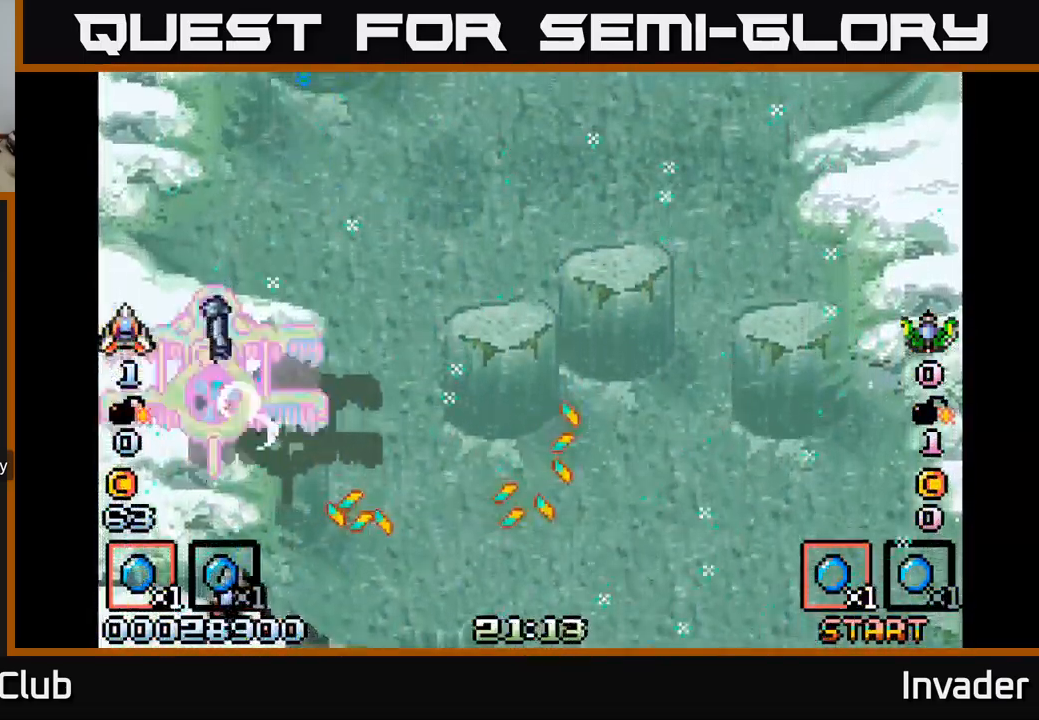
{"buttons": [], "right_stick": "center", "events": [[34, "B", "up"], [84, "B", "down"], [184, "B", "up"], [234, "B", "down"], [334, "B", "up"], [400, "B", "down"], [484, "B", "up"]]}
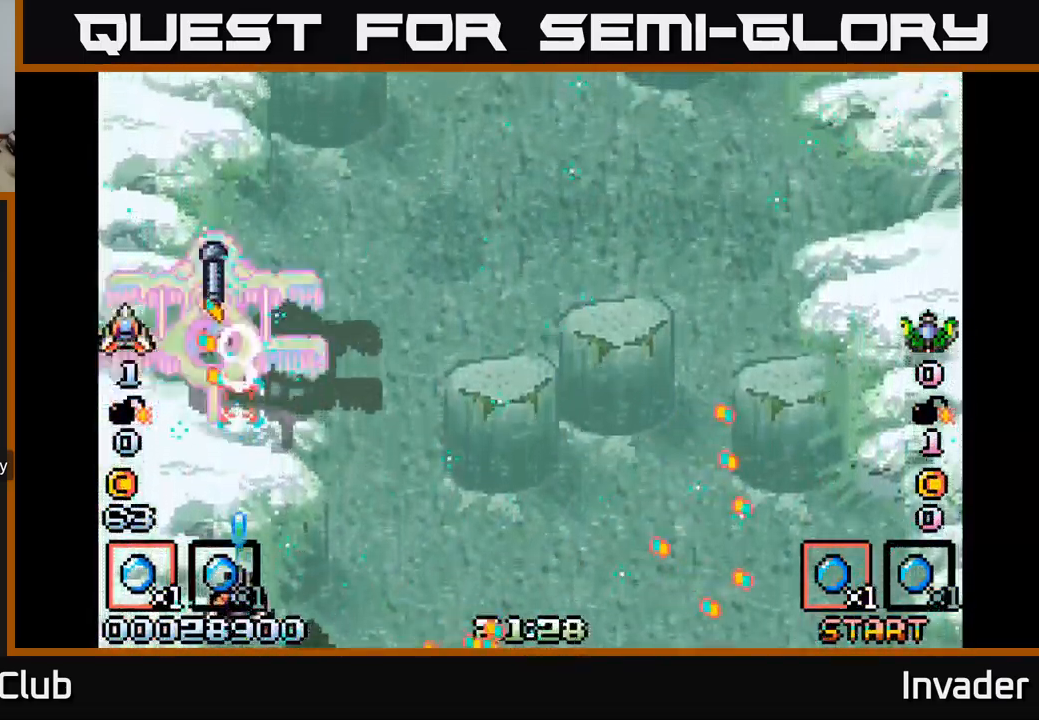
{"buttons": ["DPAD_UP"], "right_stick": "center", "events": [[34, "B", "down"], [134, "B", "up"], [184, "B", "down"], [200, "DPAD_RIGHT", "down"], [300, "B", "up"], [300, "DPAD_RIGHT", "up"], [350, "B", "down"], [350, "DPAD_UP", "down"], [467, "B", "up"]]}
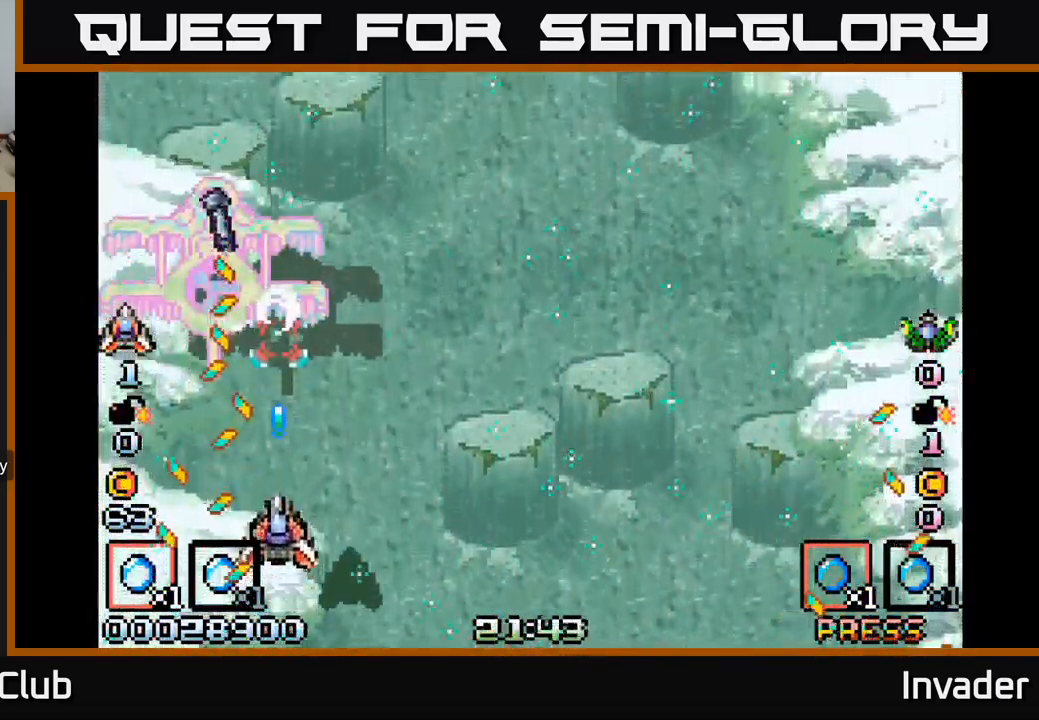
{"buttons": [], "right_stick": "center", "events": [[50, "B", "down"], [150, "B", "up"], [150, "DPAD_RIGHT", "down"], [150, "DPAD_UP", "up"], [200, "B", "down"], [317, "DPAD_UP", "down"], [334, "B", "up"], [384, "B", "down"], [450, "DPAD_RIGHT", "up"], [484, "DPAD_UP", "up"], [500, "B", "up"]]}
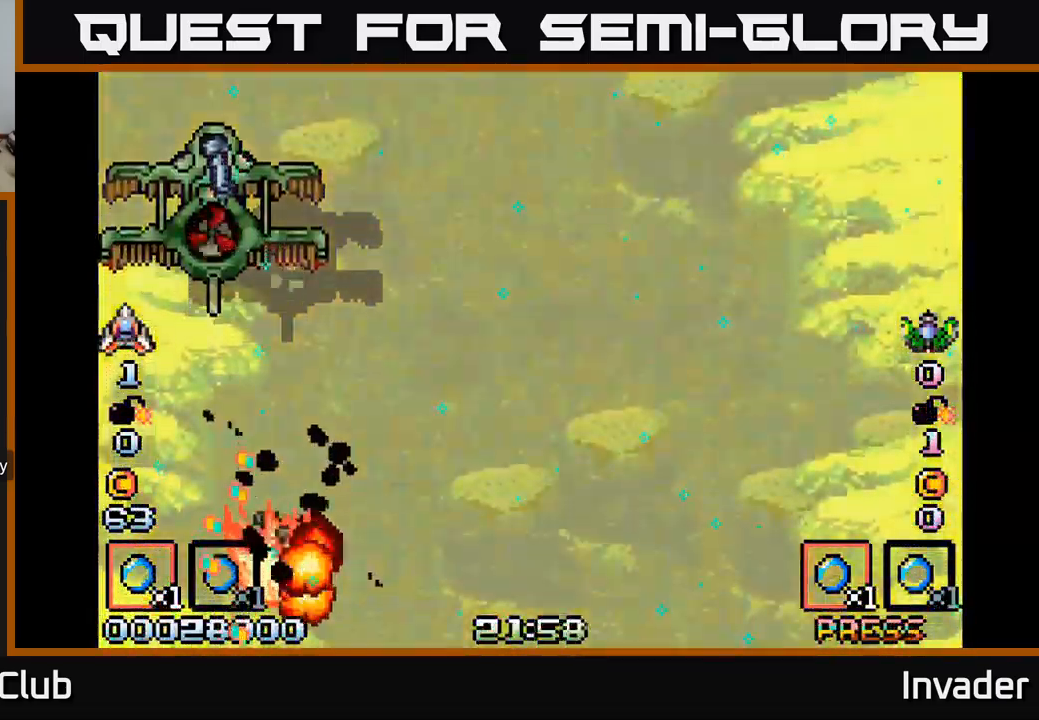
{"buttons": [], "right_stick": "center", "events": [[117, "B", "down"], [234, "B", "up"]]}
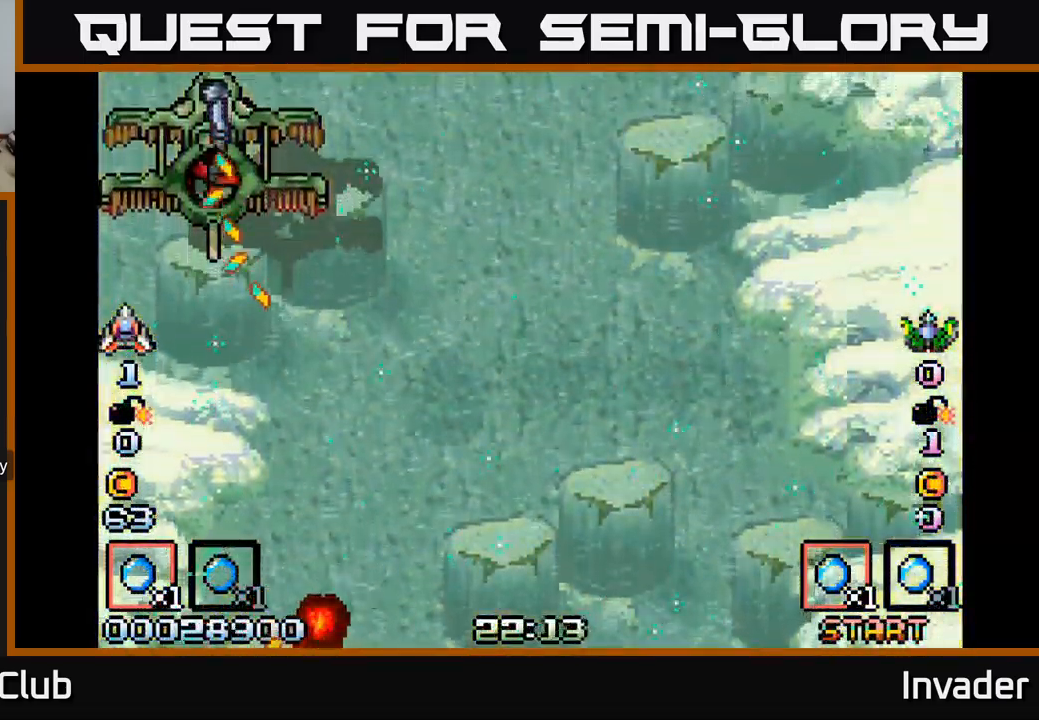
{"buttons": [], "right_stick": "center", "events": []}
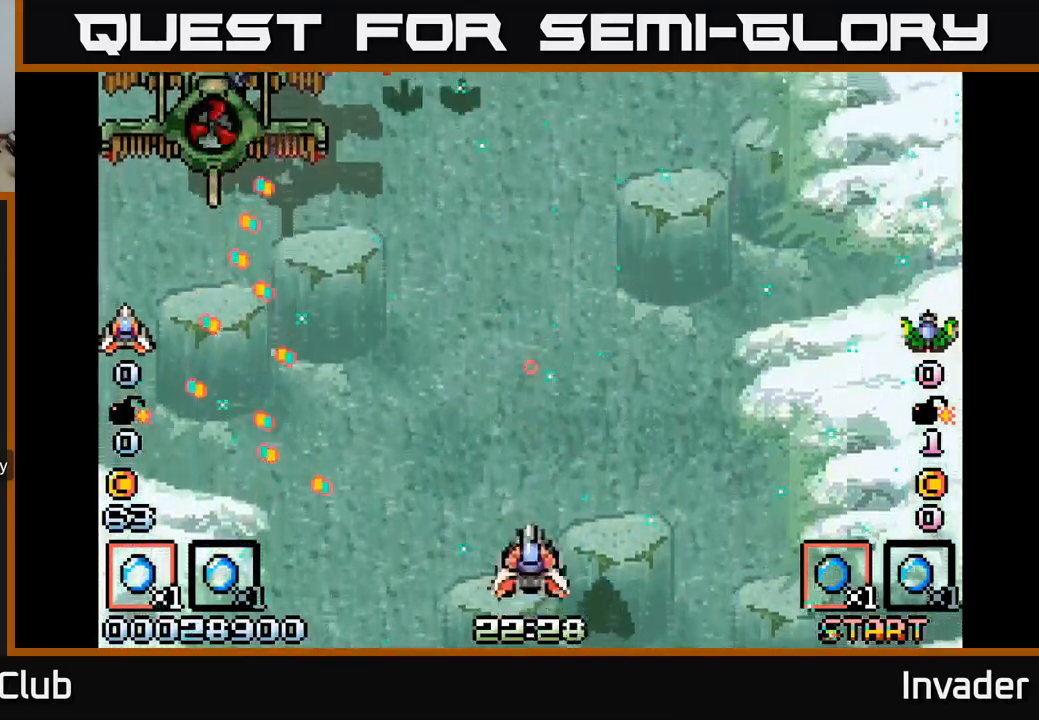
{"buttons": ["B", "DPAD_LEFT"], "right_stick": "center", "events": [[350, "DPAD_LEFT", "down"], [483, "B", "down"]]}
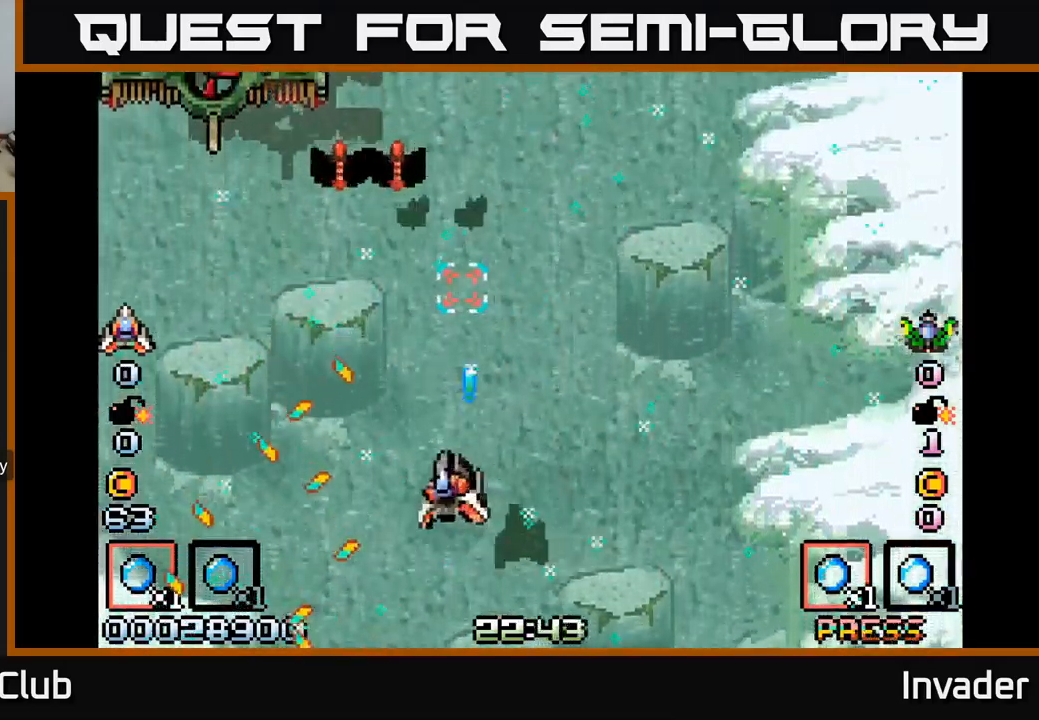
{"buttons": ["B", "DPAD_UP"], "right_stick": "center", "events": [[83, "B", "up"], [83, "DPAD_UP", "down"], [150, "B", "down"], [233, "B", "up"], [250, "DPAD_LEFT", "up"], [300, "B", "down"], [366, "DPAD_RIGHT", "down"], [383, "DPAD_UP", "up"], [416, "B", "up"], [433, "B", "down"], [466, "DPAD_RIGHT", "up"], [466, "DPAD_UP", "down"]]}
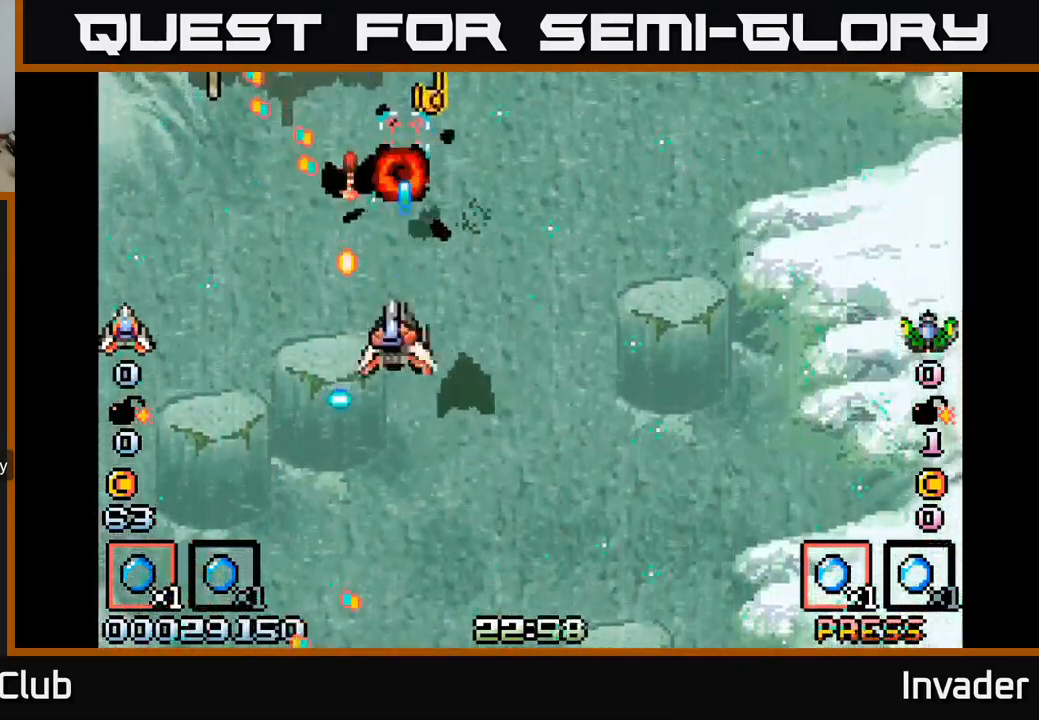
{"buttons": ["B", "DPAD_UP", "DPAD_RIGHT"], "right_stick": "center", "events": [[16, "DPAD_LEFT", "down"], [16, "DPAD_UP", "up"], [66, "B", "up"], [116, "B", "down"], [183, "DPAD_LEFT", "up"], [216, "DPAD_RIGHT", "down"], [216, "DPAD_UP", "down"], [233, "B", "up"], [266, "DPAD_RIGHT", "up"], [283, "B", "down"], [400, "B", "up"], [416, "DPAD_RIGHT", "down"], [416, "DPAD_UP", "up"], [450, "B", "down"], [450, "DPAD_UP", "down"]]}
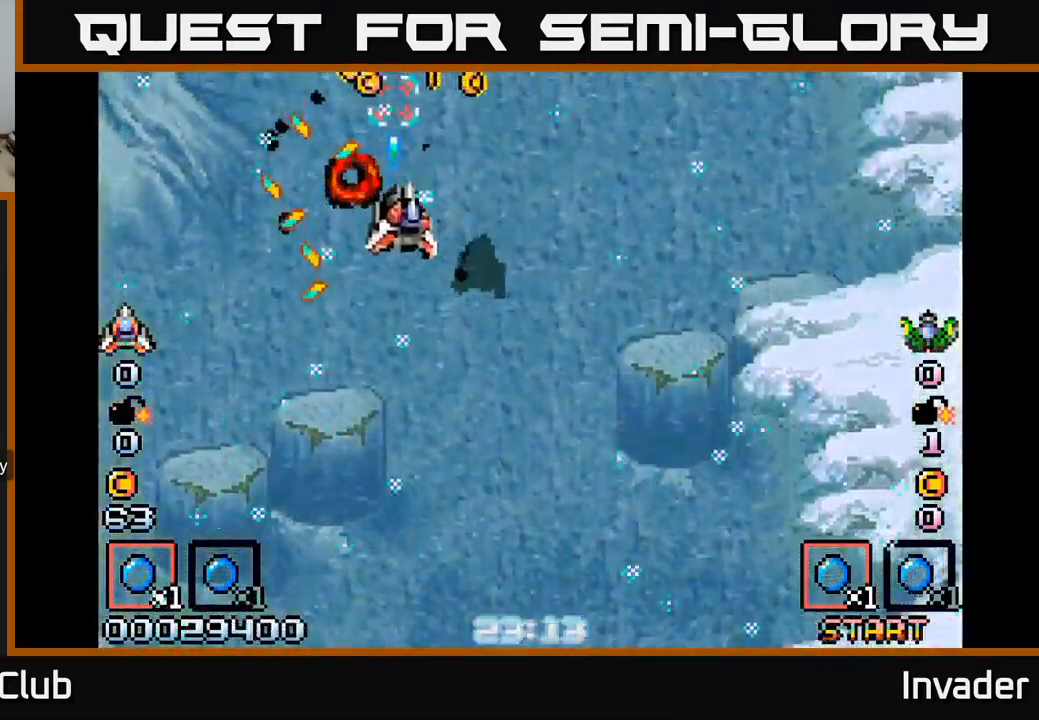
{"buttons": ["B", "DPAD_LEFT"], "right_stick": "center", "events": [[83, "B", "up"], [133, "B", "down"], [250, "B", "up"], [300, "DPAD_RIGHT", "up"], [333, "B", "down"], [333, "DPAD_LEFT", "down"], [366, "DPAD_UP", "up"], [433, "B", "up"], [500, "B", "down"]]}
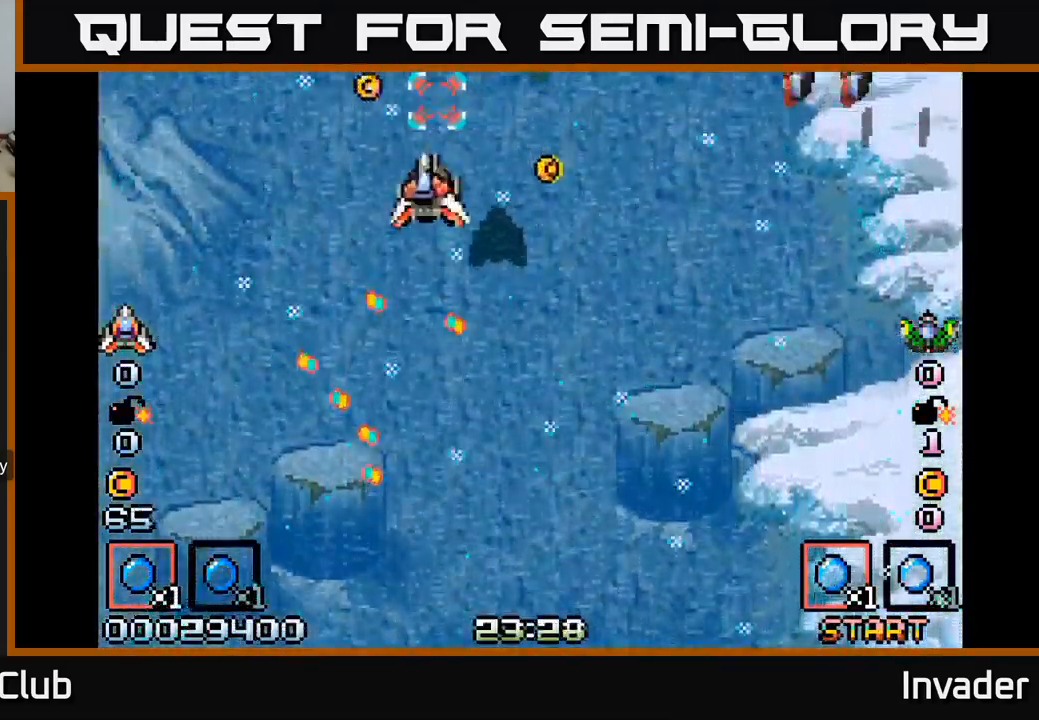
{"buttons": ["DPAD_DOWN", "DPAD_RIGHT"], "right_stick": "center"}
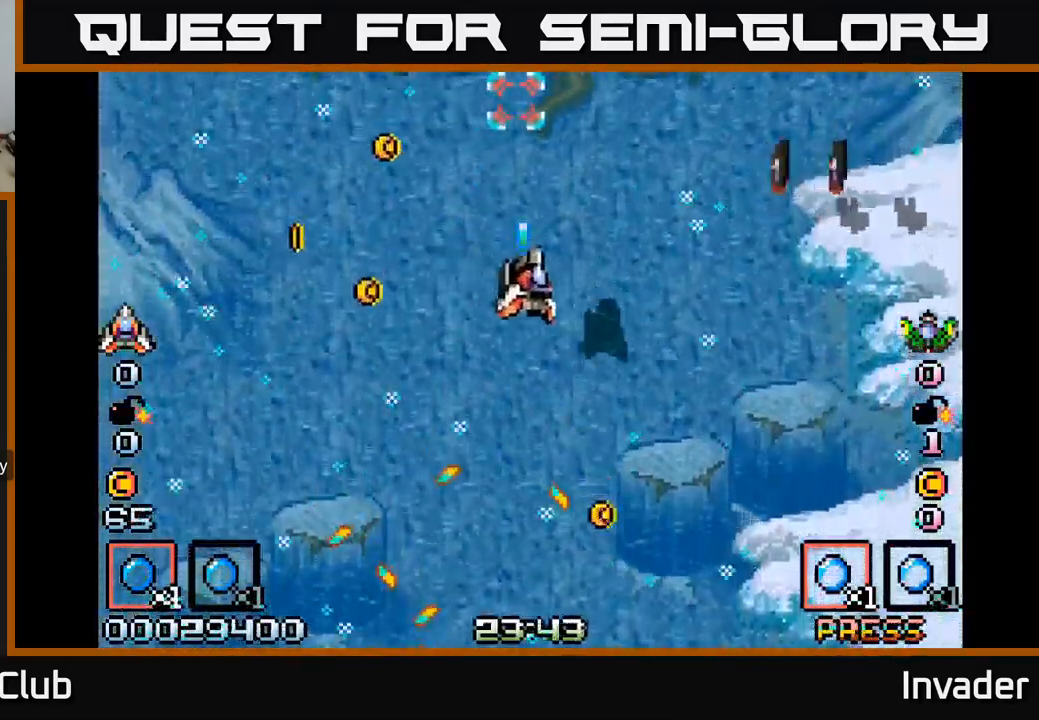
{"buttons": ["B", "DPAD_DOWN", "DPAD_RIGHT"], "right_stick": "center", "events": [[66, "B", "down"], [183, "B", "up"], [200, "DPAD_DOWN", "up"], [283, "B", "down"], [400, "B", "up"], [450, "DPAD_DOWN", "down"], [466, "B", "down"]]}
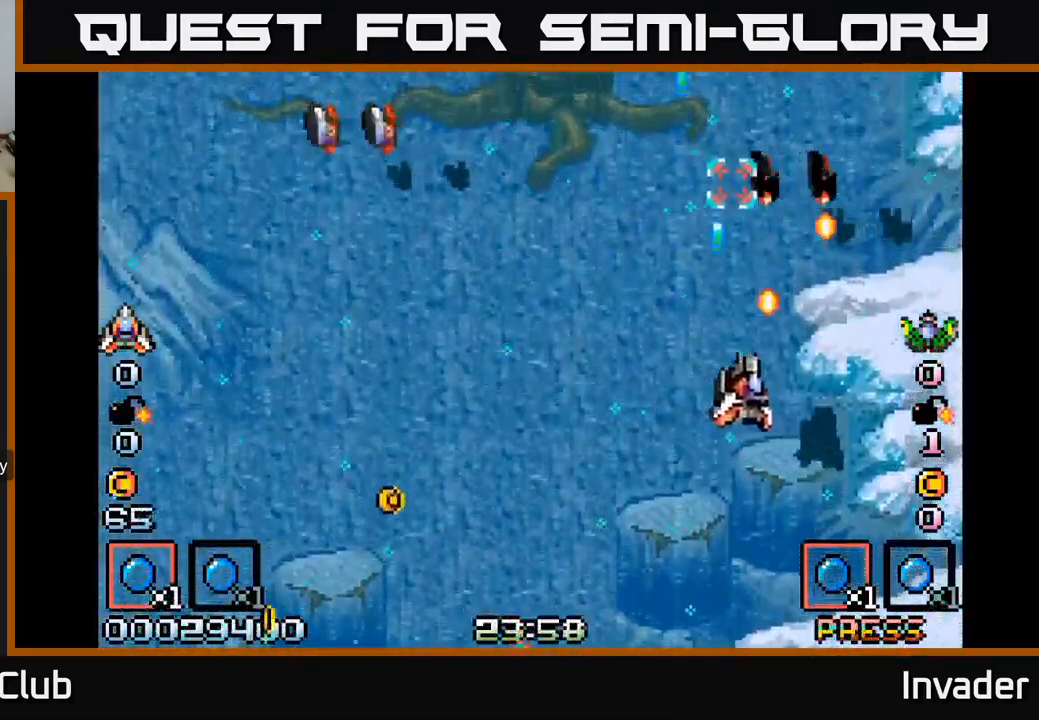
{"buttons": ["B", "DPAD_UP", "DPAD_RIGHT"], "right_stick": "center", "events": [[83, "B", "up"], [133, "B", "down"], [266, "B", "up"], [316, "B", "down"], [416, "DPAD_DOWN", "up"], [433, "B", "up"], [500, "B", "down"], [500, "DPAD_UP", "down"]]}
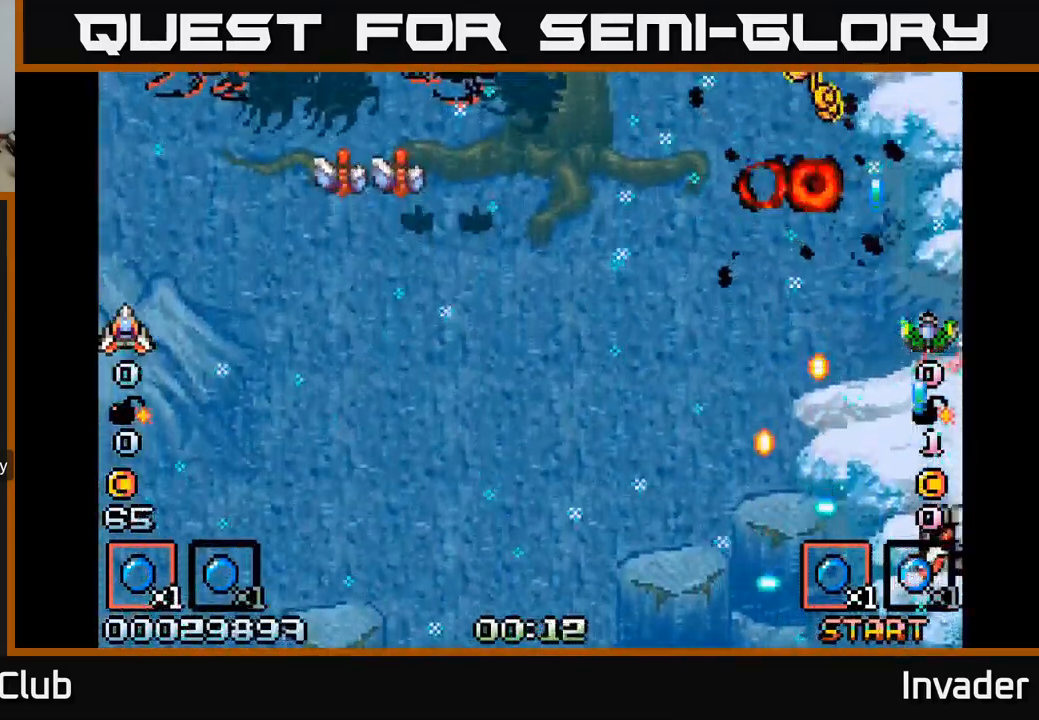
{"buttons": ["DPAD_LEFT"], "right_stick": "center", "events": [[33, "DPAD_RIGHT", "up"], [116, "B", "up"], [166, "DPAD_LEFT", "down"], [200, "B", "down"], [250, "DPAD_UP", "up"], [300, "B", "up"], [383, "B", "down"], [500, "B", "up"]]}
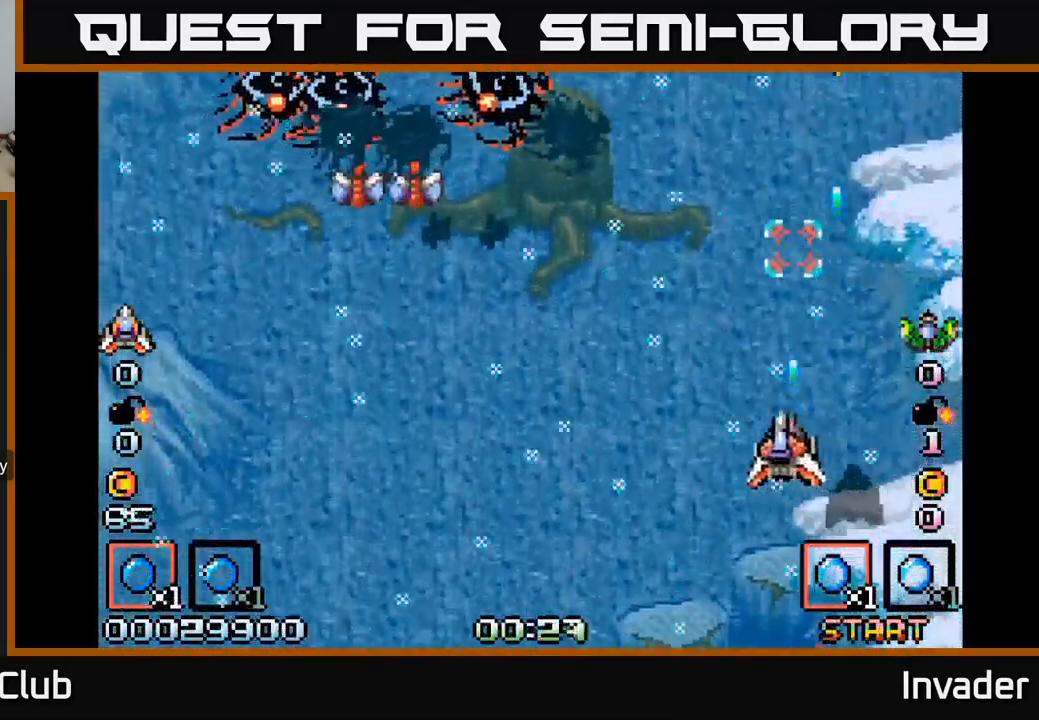
{"buttons": ["B", "DPAD_LEFT"], "right_stick": "center", "events": [[66, "B", "down"], [200, "B", "up"], [266, "B", "down"], [383, "B", "up"], [450, "B", "down"]]}
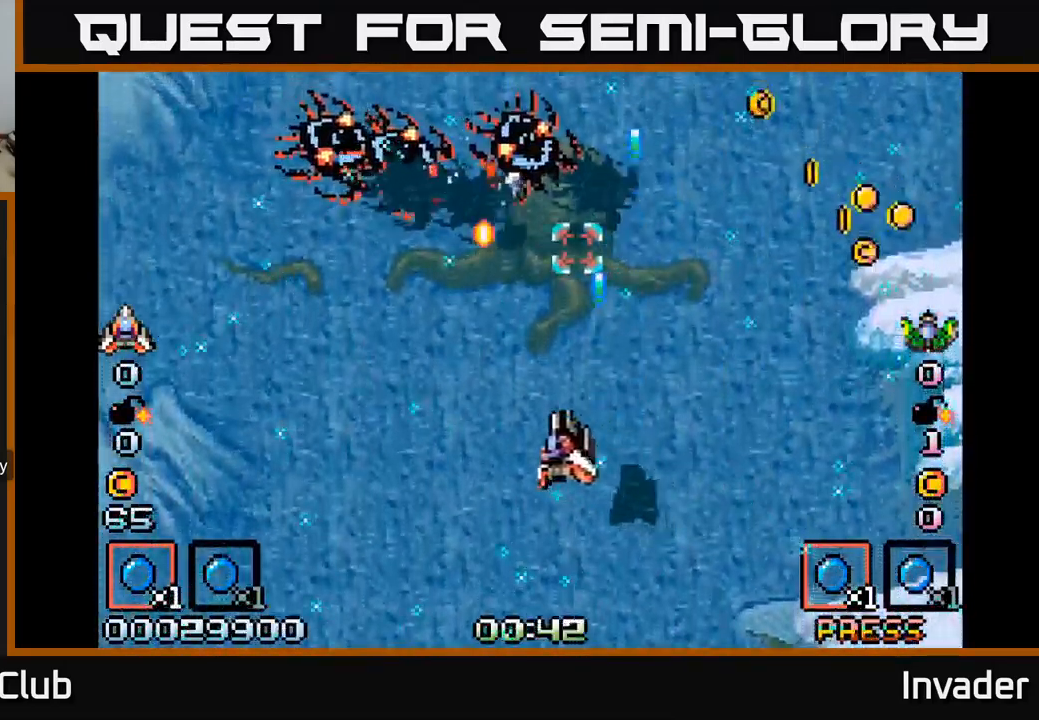
{"buttons": ["B", "DPAD_DOWN"], "right_stick": "center", "events": [[66, "B", "up"], [133, "B", "down"], [250, "B", "up"], [300, "B", "down"], [350, "DPAD_DOWN", "down"], [367, "DPAD_LEFT", "up"]]}
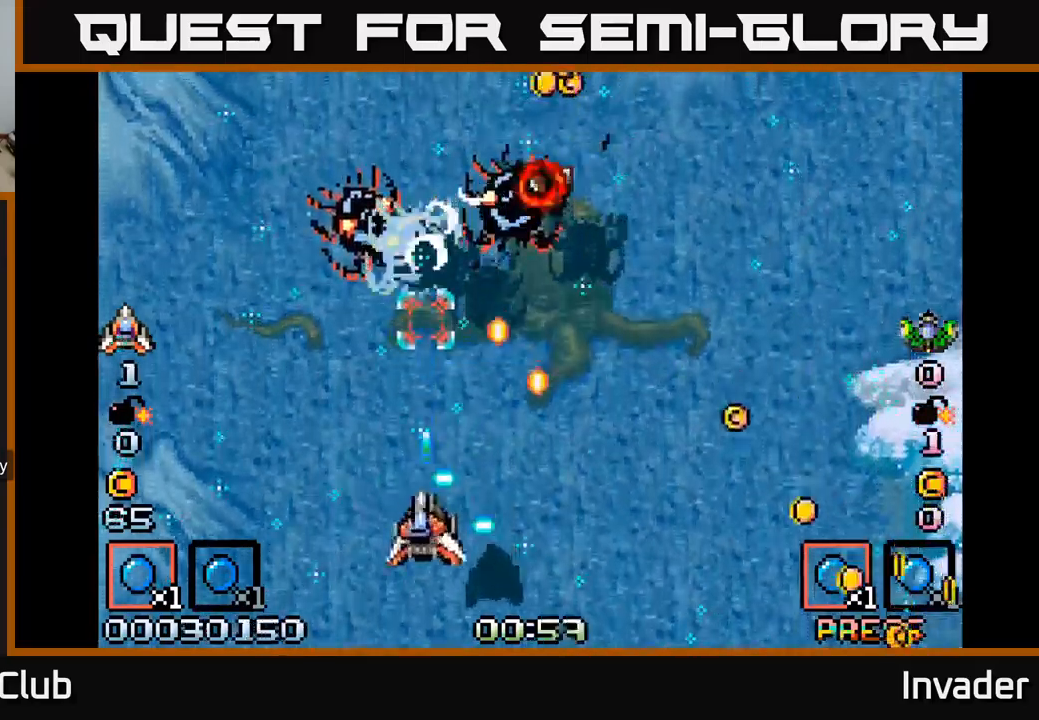
{"buttons": ["B", "DPAD_RIGHT"], "right_stick": "center"}
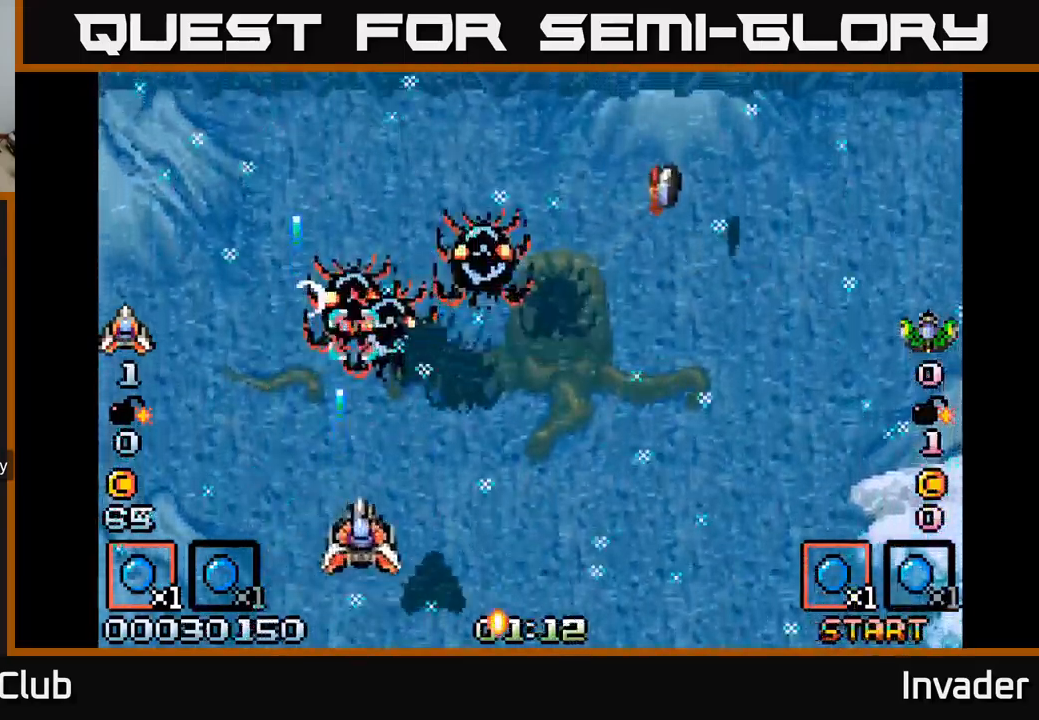
{"buttons": ["B", "DPAD_RIGHT"], "right_stick": "center", "events": [[50, "DPAD_RIGHT", "up"], [117, "B", "up"], [150, "B", "down"], [267, "B", "up"], [283, "DPAD_DOWN", "down"], [317, "DPAD_RIGHT", "down"], [333, "B", "down"], [417, "DPAD_DOWN", "up"], [450, "B", "up"], [500, "B", "down"]]}
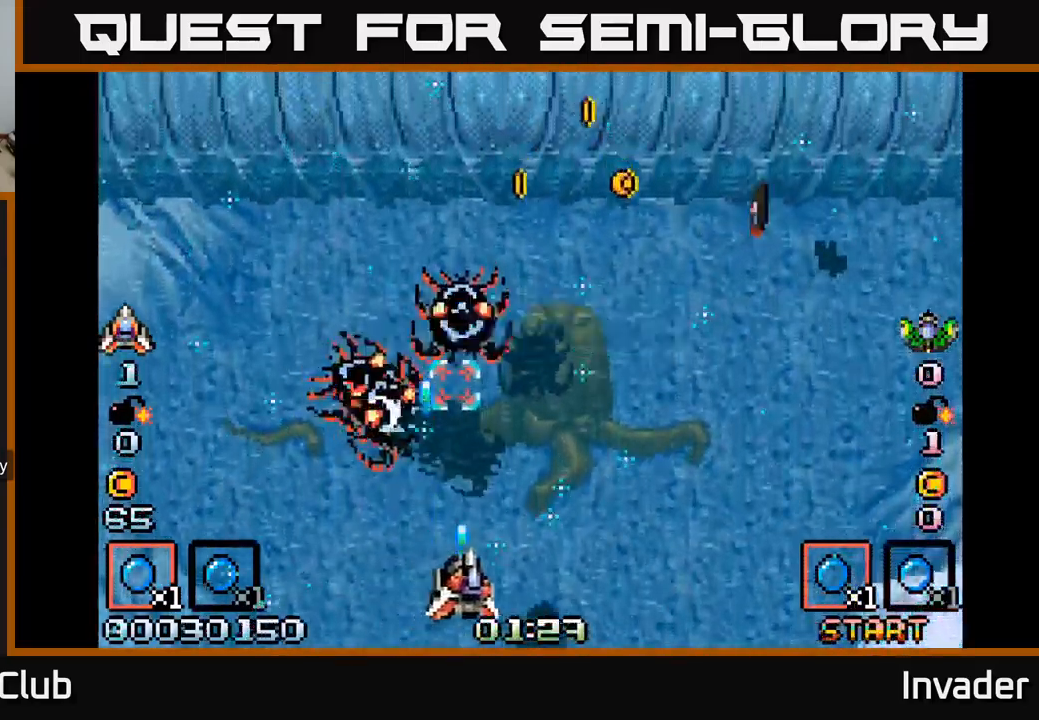
{"buttons": [], "right_stick": "center", "events": [[133, "B", "up"], [200, "B", "down"], [317, "B", "up"], [383, "B", "down"], [500, "B", "up"], [500, "DPAD_RIGHT", "up"]]}
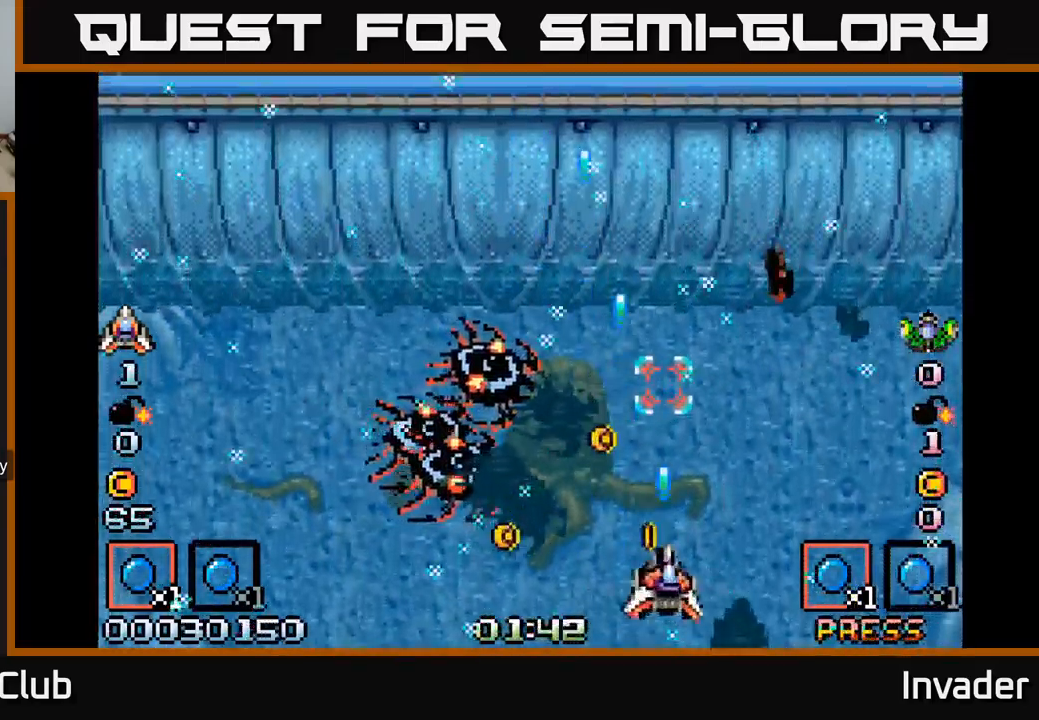
{"buttons": ["B"], "right_stick": "center"}
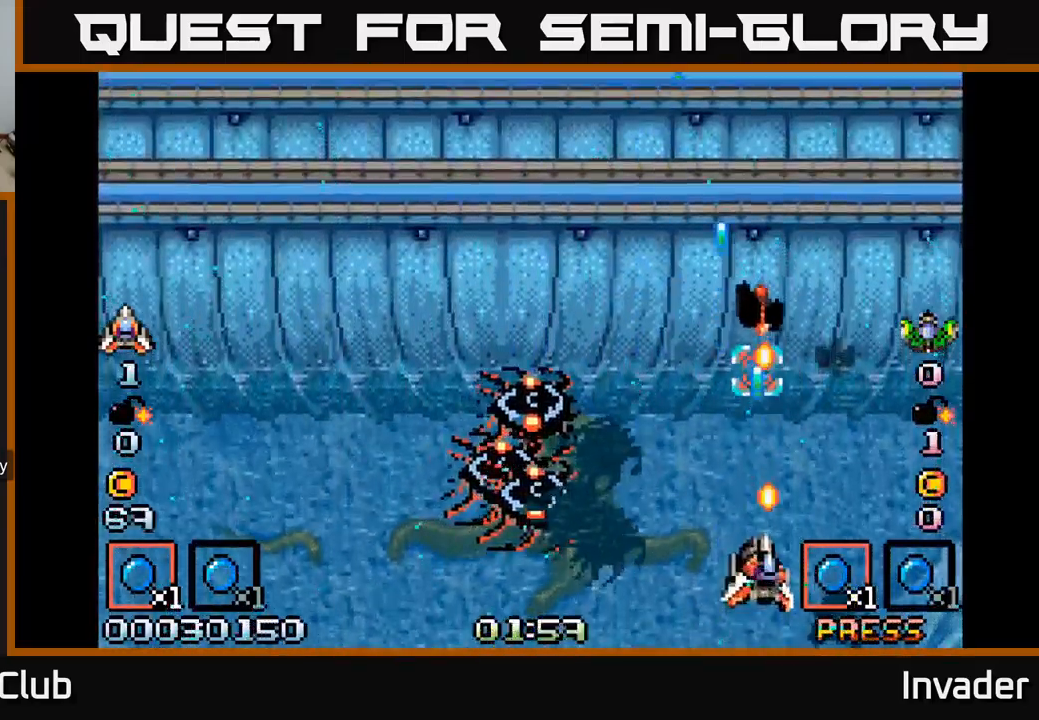
{"buttons": ["B"], "right_stick": "center", "events": [[17, "B", "up"], [67, "B", "down"], [67, "DPAD_DOWN", "down"], [83, "DPAD_RIGHT", "down"], [150, "DPAD_DOWN", "up"], [200, "B", "up"], [200, "DPAD_DOWN", "down"], [233, "DPAD_DOWN", "up"], [250, "B", "down"], [367, "B", "up"], [417, "DPAD_RIGHT", "up"], [450, "B", "down"]]}
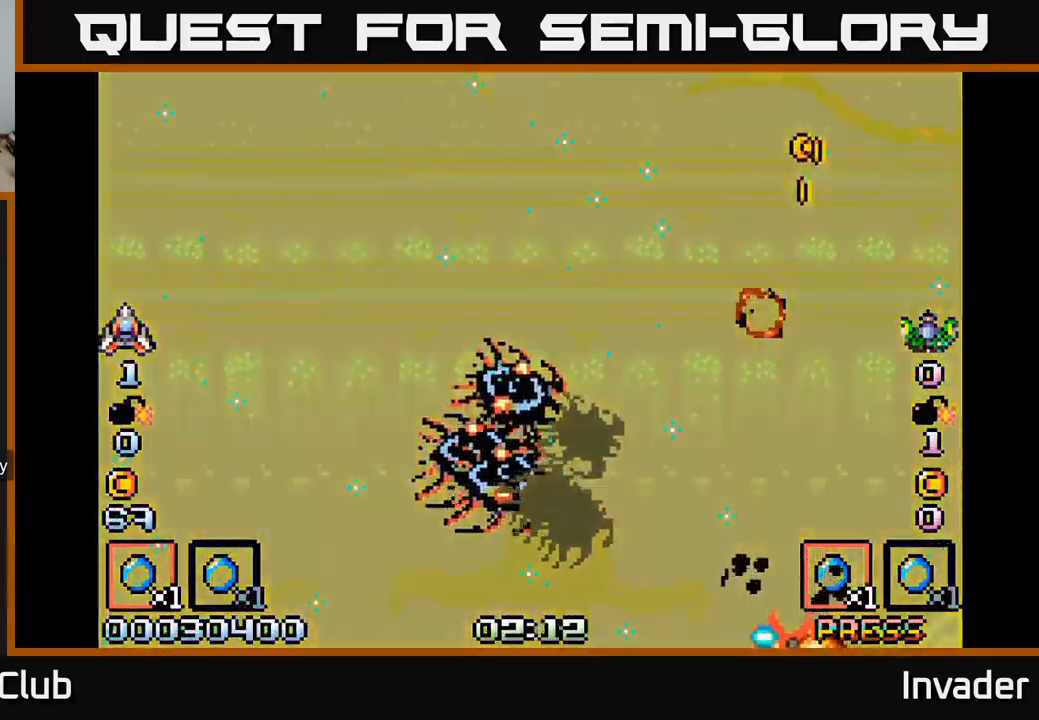
{"buttons": ["B"], "right_stick": "center", "events": [[83, "B", "up"], [183, "B", "down"], [300, "B", "up"], [417, "B", "down"]]}
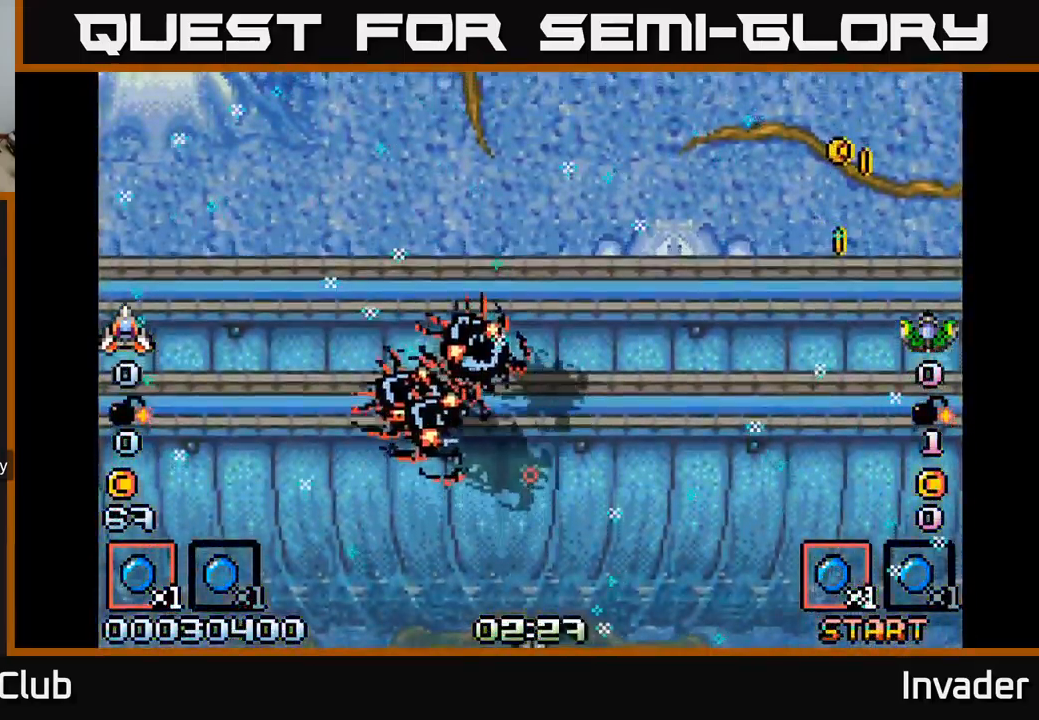
{"buttons": [], "right_stick": "center", "events": [[50, "B", "up"], [167, "B", "down"], [300, "B", "up"], [433, "B", "down"], [500, "B", "up"]]}
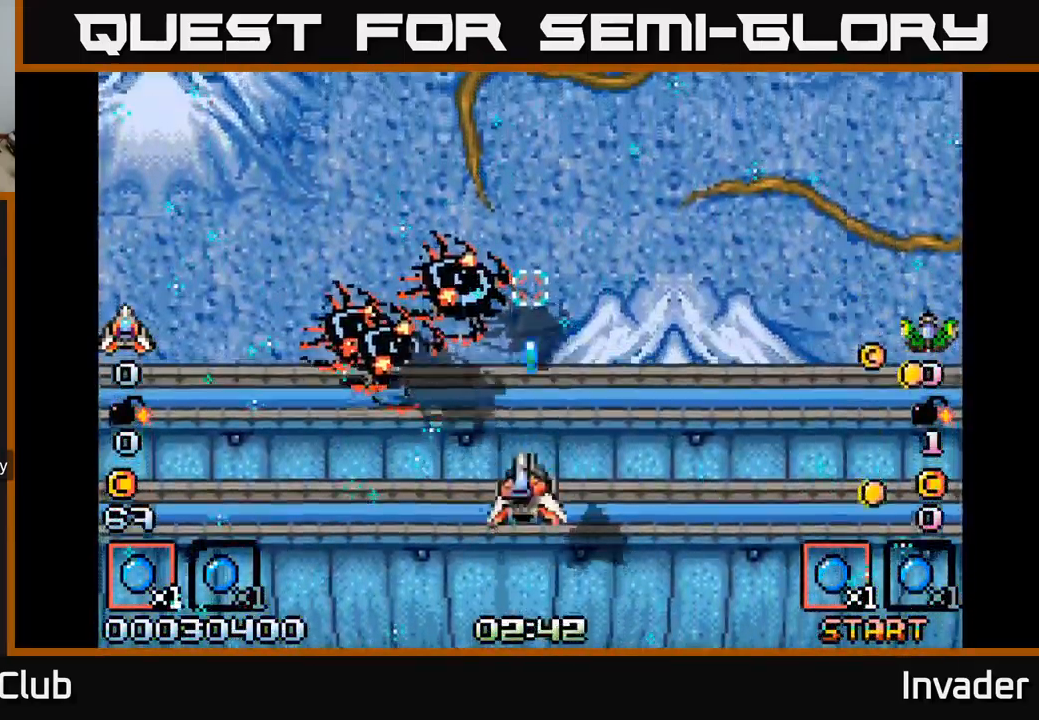
{"buttons": ["B", "DPAD_UP"], "right_stick": "center", "events": [[17, "DPAD_LEFT", "down"], [250, "B", "down"], [283, "DPAD_UP", "down"], [350, "B", "up"], [417, "B", "down"], [450, "DPAD_LEFT", "up"]]}
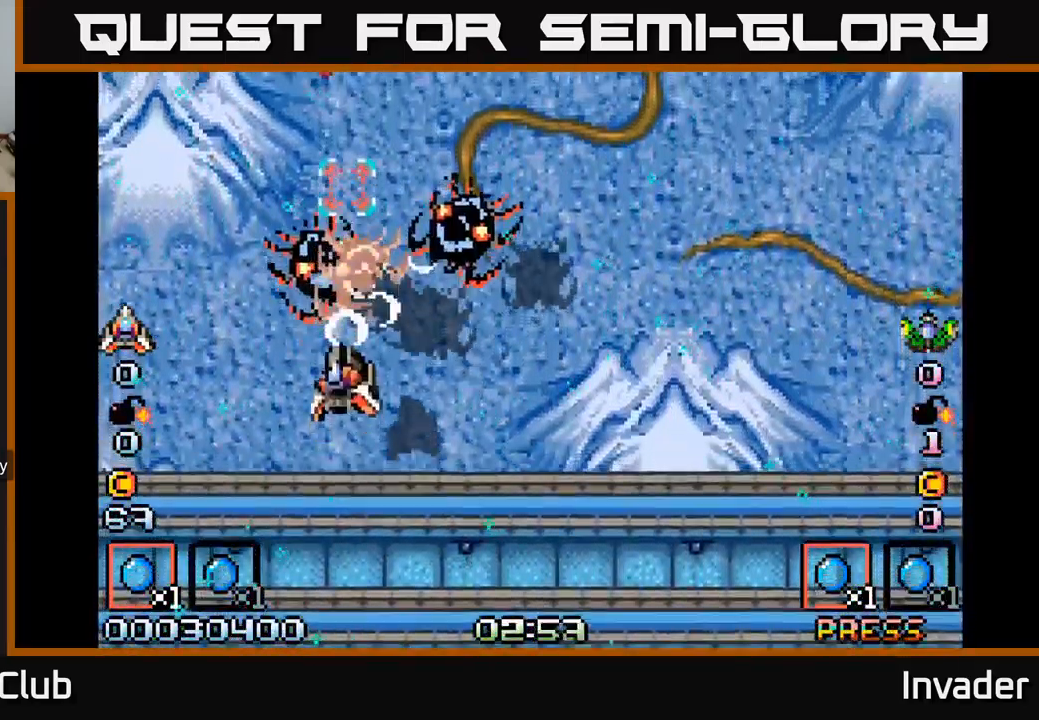
{"buttons": ["DPAD_RIGHT"], "right_stick": "center", "events": [[17, "B", "up"], [33, "DPAD_LEFT", "down"], [67, "B", "down"], [117, "DPAD_LEFT", "up"], [133, "DPAD_UP", "up"], [150, "DPAD_RIGHT", "down"], [183, "B", "up"], [233, "B", "down"], [250, "DPAD_RIGHT", "up"], [333, "B", "up"], [383, "B", "down"], [433, "DPAD_RIGHT", "down"], [500, "B", "up"]]}
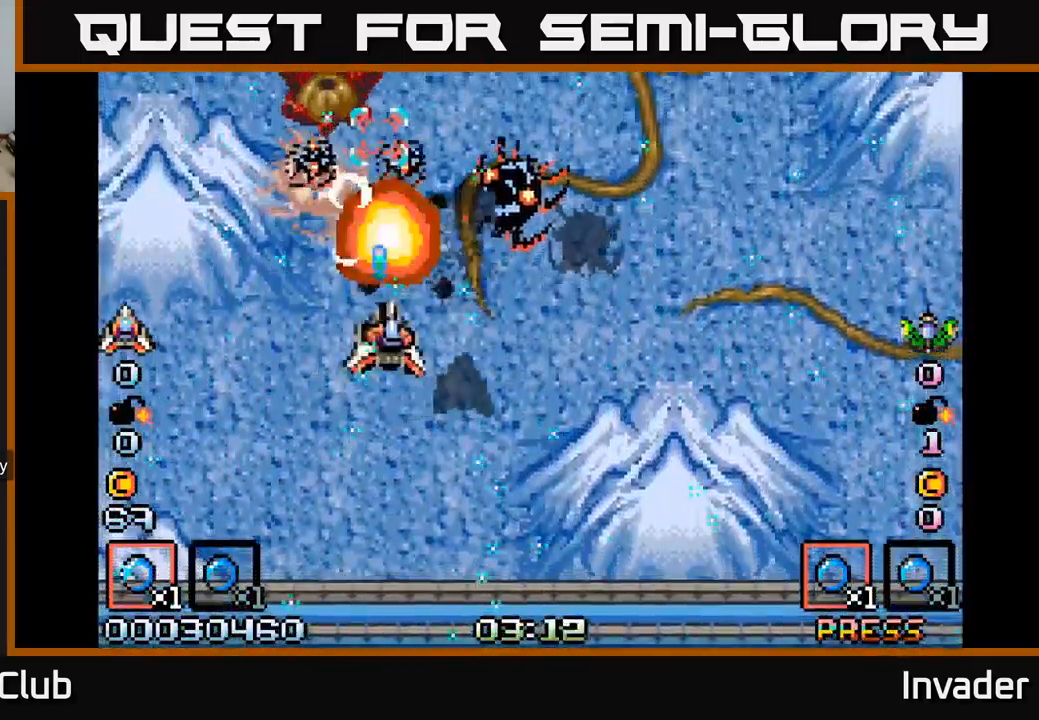
{"buttons": ["DPAD_UP"], "right_stick": "center", "events": [[50, "B", "down"], [50, "DPAD_RIGHT", "up"], [167, "B", "up"], [200, "DPAD_LEFT", "down"], [217, "B", "down"], [317, "B", "up"], [384, "B", "down"], [417, "DPAD_UP", "down"], [467, "DPAD_LEFT", "up"], [484, "B", "up"]]}
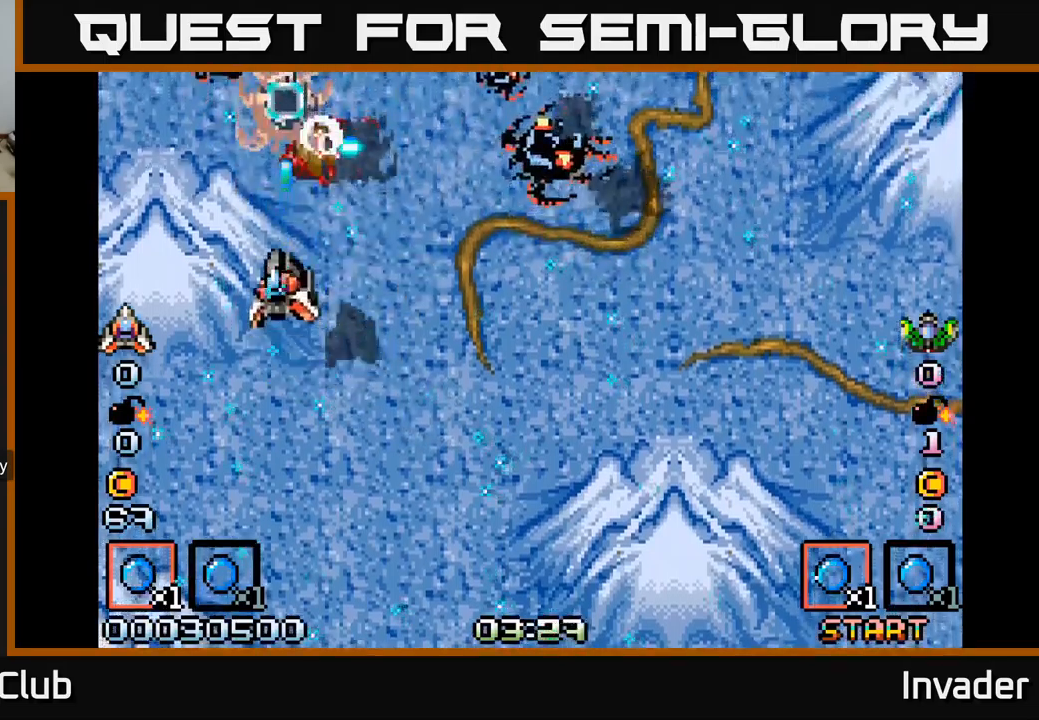
{"buttons": ["DPAD_DOWN"], "right_stick": "center", "events": [[34, "B", "down"], [50, "DPAD_UP", "up"], [150, "B", "up"], [200, "B", "down"], [217, "DPAD_RIGHT", "down"], [234, "DPAD_DOWN", "down"], [284, "DPAD_RIGHT", "up"], [317, "B", "up"], [384, "B", "down"], [384, "DPAD_RIGHT", "down"], [434, "DPAD_RIGHT", "up"], [450, "B", "up"]]}
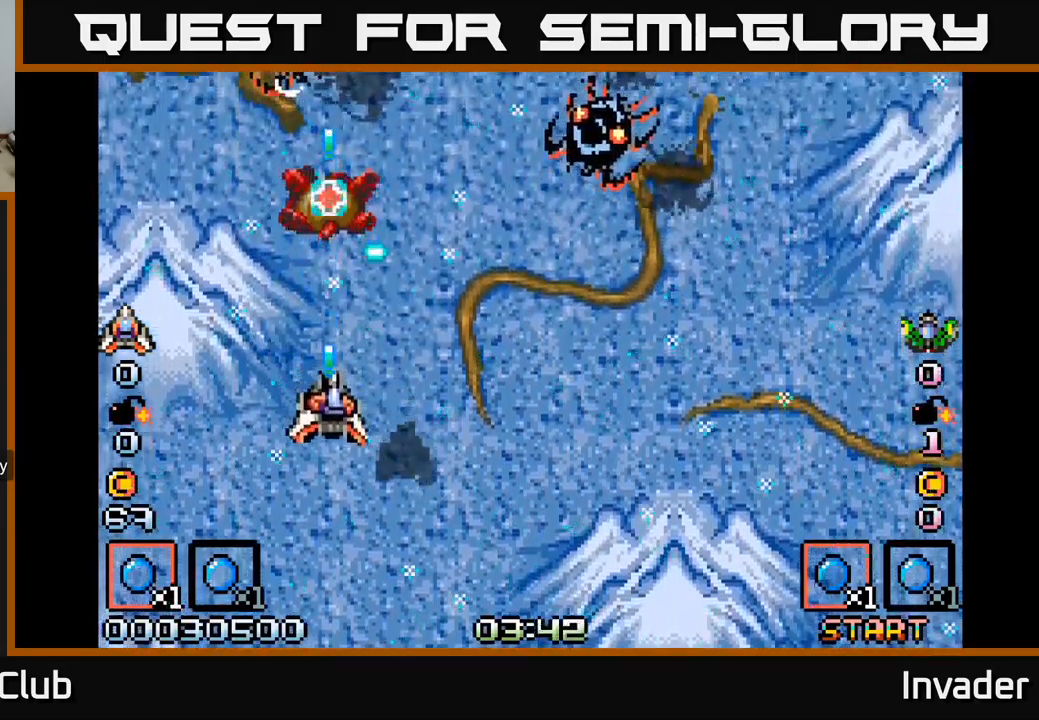
{"buttons": ["B", "DPAD_UP", "DPAD_RIGHT"], "right_stick": "center", "events": [[34, "A", "down"], [84, "DPAD_RIGHT", "down"], [117, "DPAD_DOWN", "up"], [150, "A", "up"], [167, "B", "down"], [317, "B", "up"], [400, "B", "down"], [467, "DPAD_UP", "down"]]}